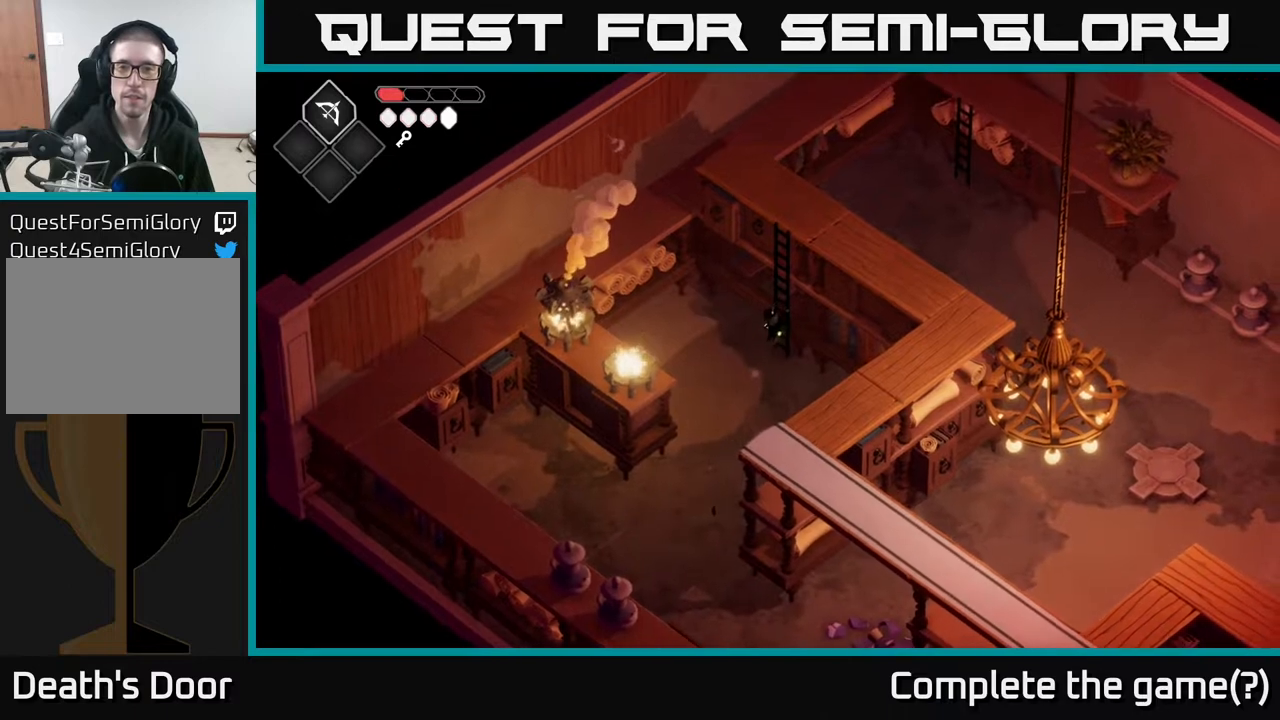
Gameplay with a controller (Xbox layout); each line is a JSON object with the inputs held at the frame after it. "events" lists button and stick changes between this image and that frame as [ms after this image, input, new state], when the widget could be followed in between.
{"buttons": [], "left_stick": "up-right", "right_stick": "center", "events": []}
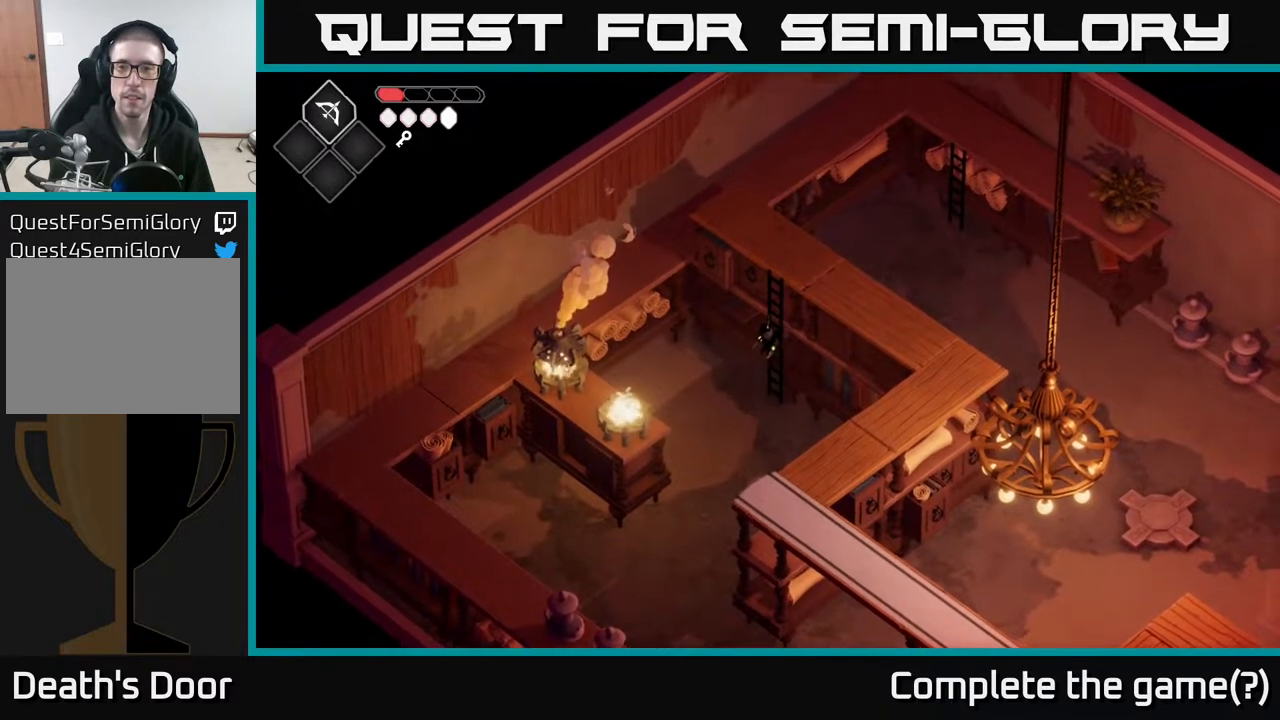
{"buttons": [], "left_stick": "up-right", "right_stick": "up-right", "events": [[133, "right_stick", "up-right"]]}
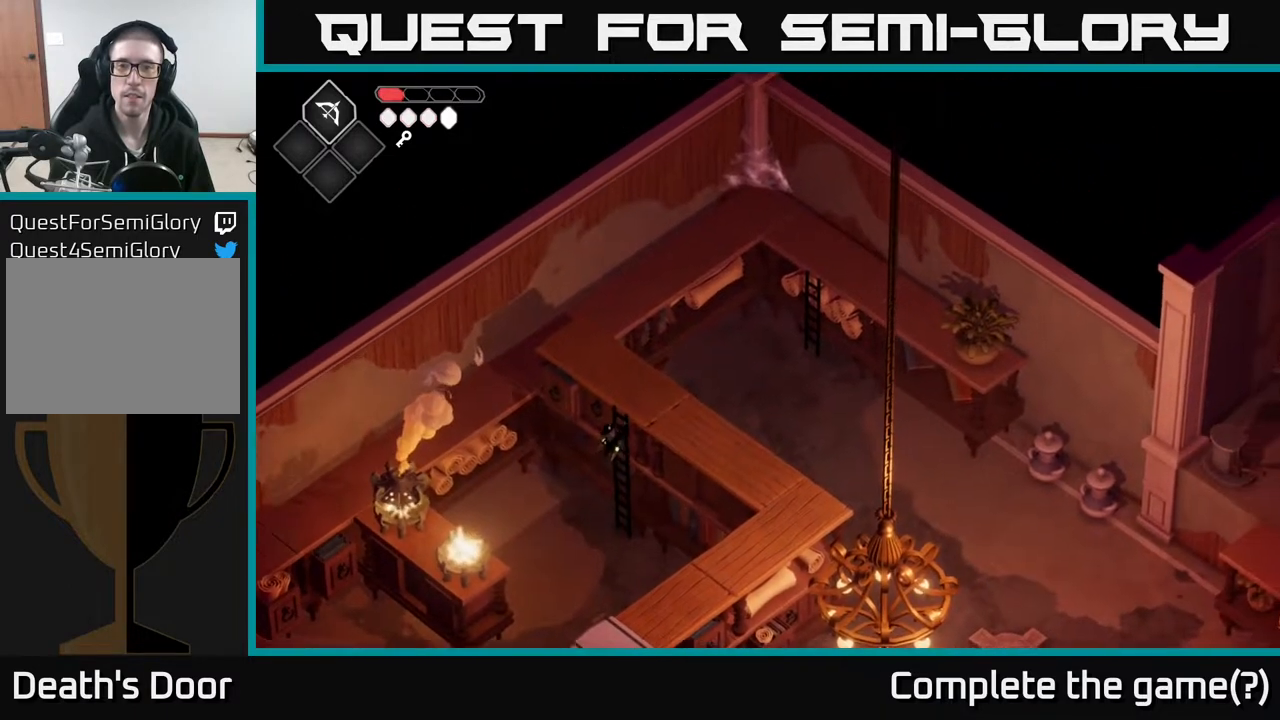
{"buttons": [], "left_stick": "up-right", "right_stick": "up-right", "events": []}
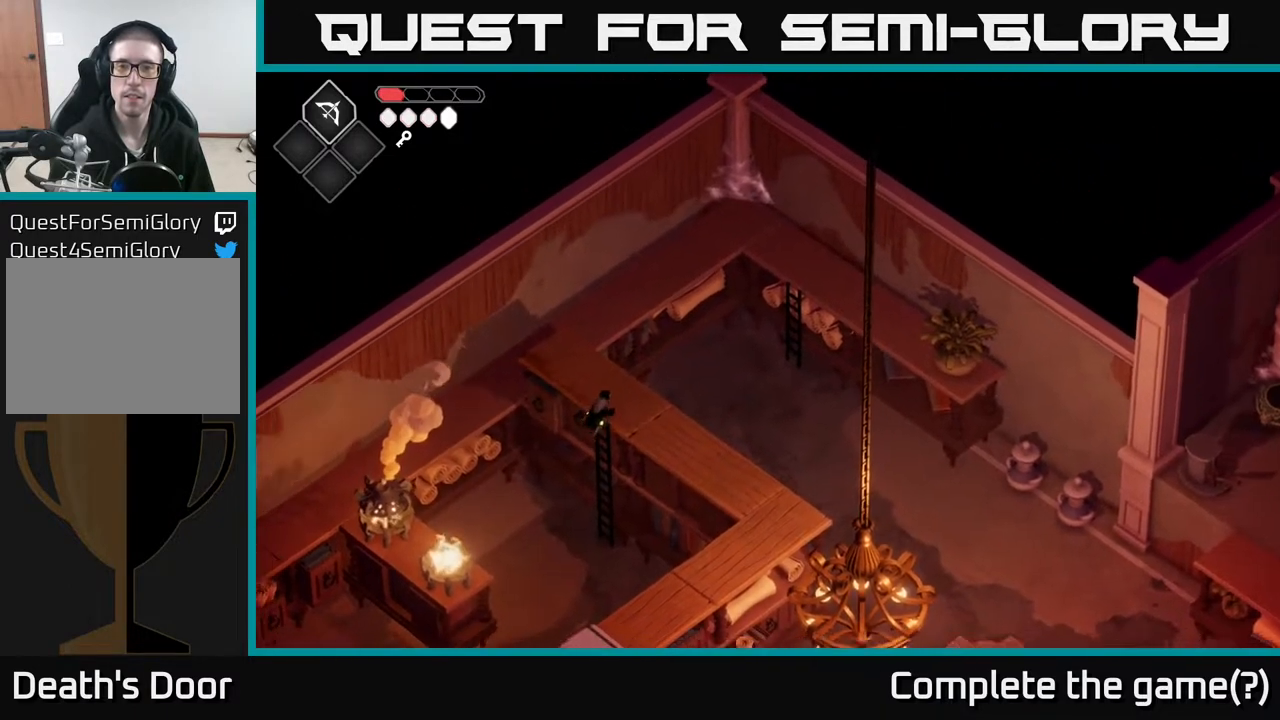
{"buttons": [], "left_stick": "right", "right_stick": "center", "events": [[33, "right_stick", "center"], [167, "left_stick", "center"], [267, "left_stick", "right"]]}
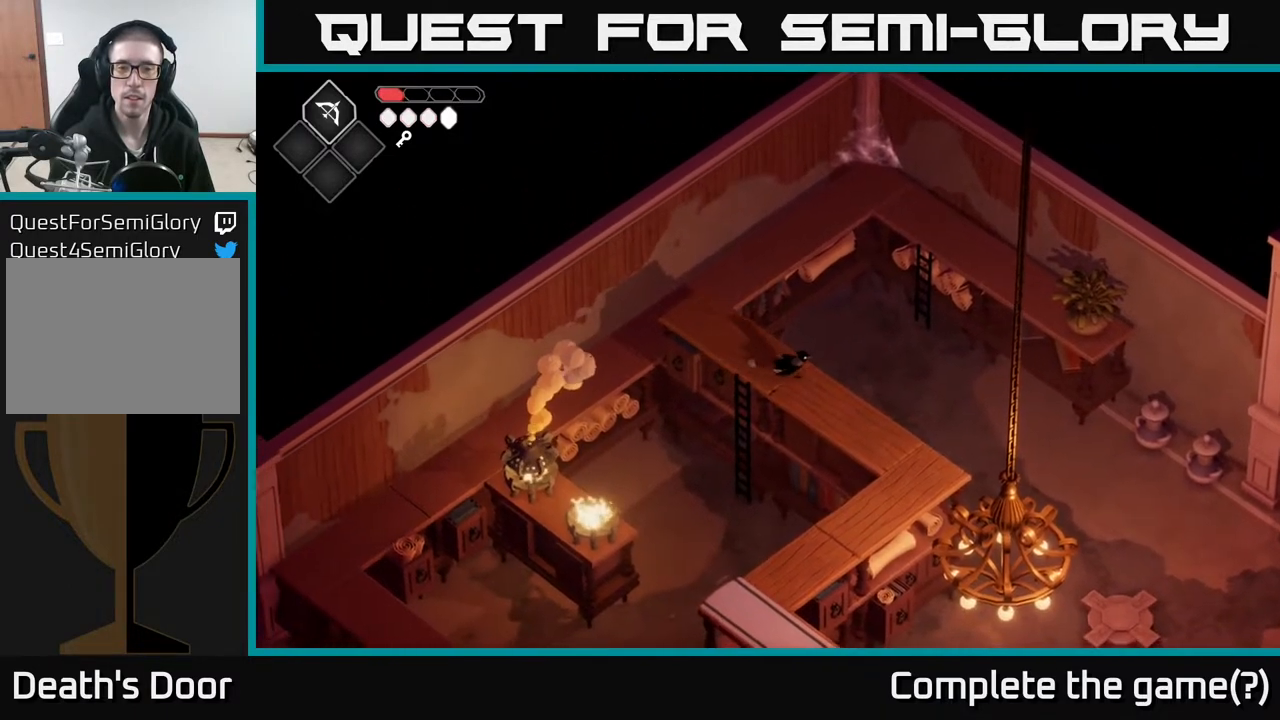
{"buttons": [], "left_stick": "down-right", "right_stick": "center", "events": [[83, "left_stick", "down-right"]]}
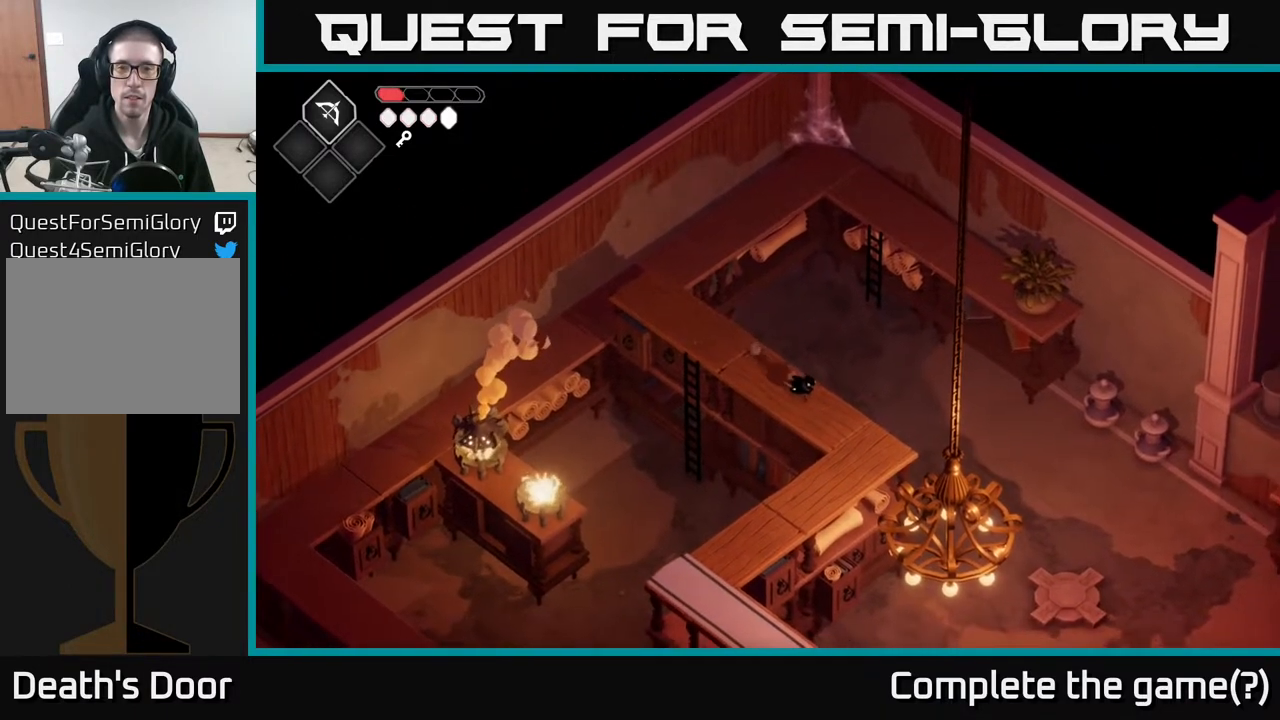
{"buttons": [], "left_stick": "down", "right_stick": "center", "events": [[433, "left_stick", "down"]]}
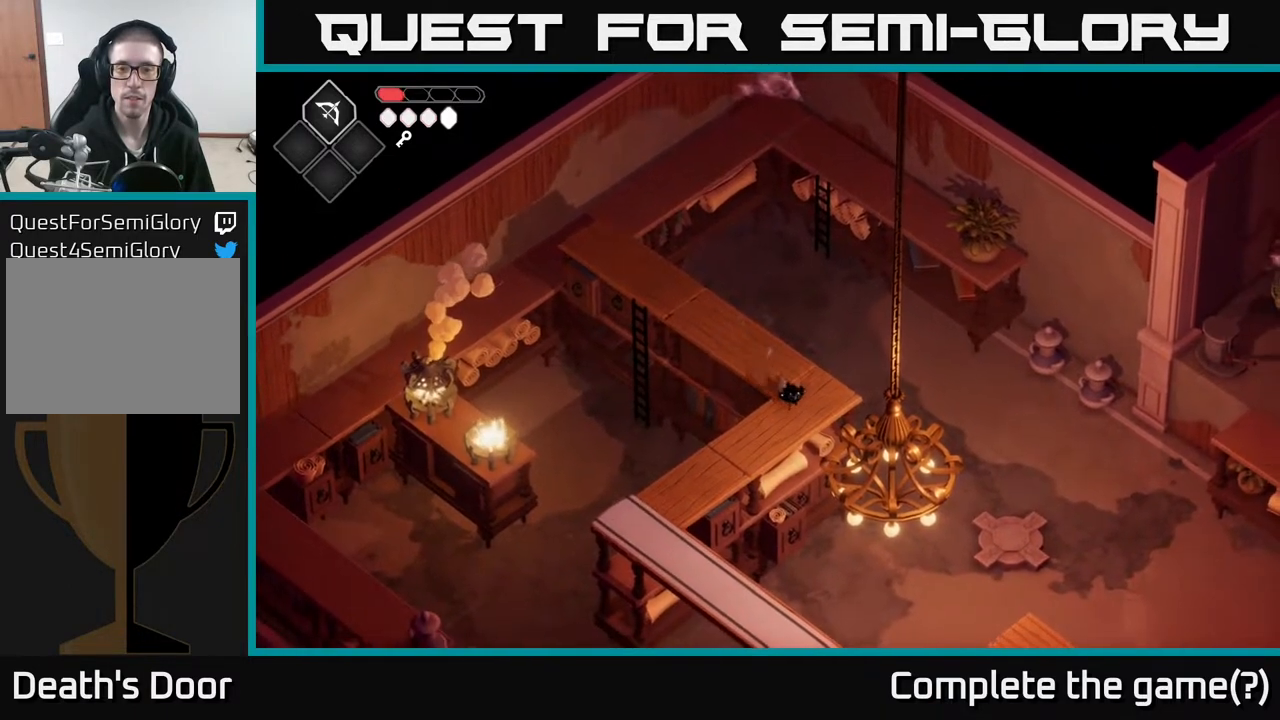
{"buttons": [], "left_stick": "down-left", "right_stick": "center", "events": [[33, "left_stick", "down-left"]]}
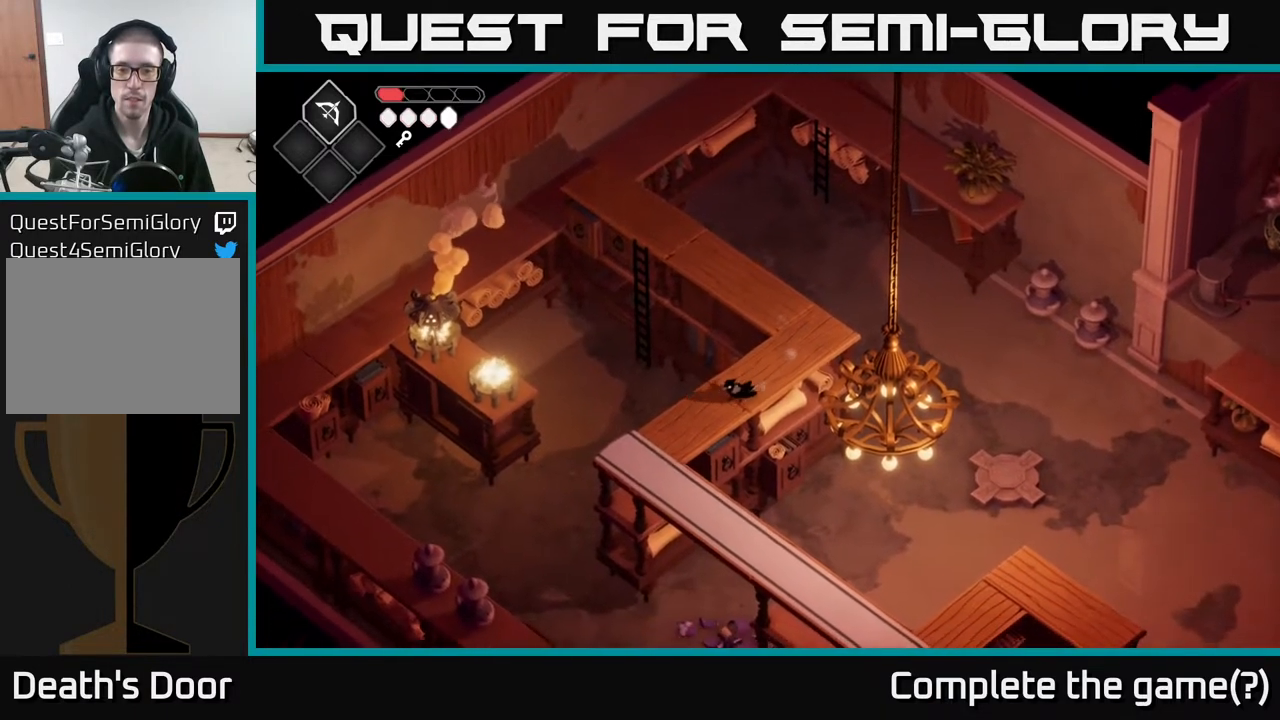
{"buttons": [], "left_stick": "down", "right_stick": "center", "events": [[500, "left_stick", "down"]]}
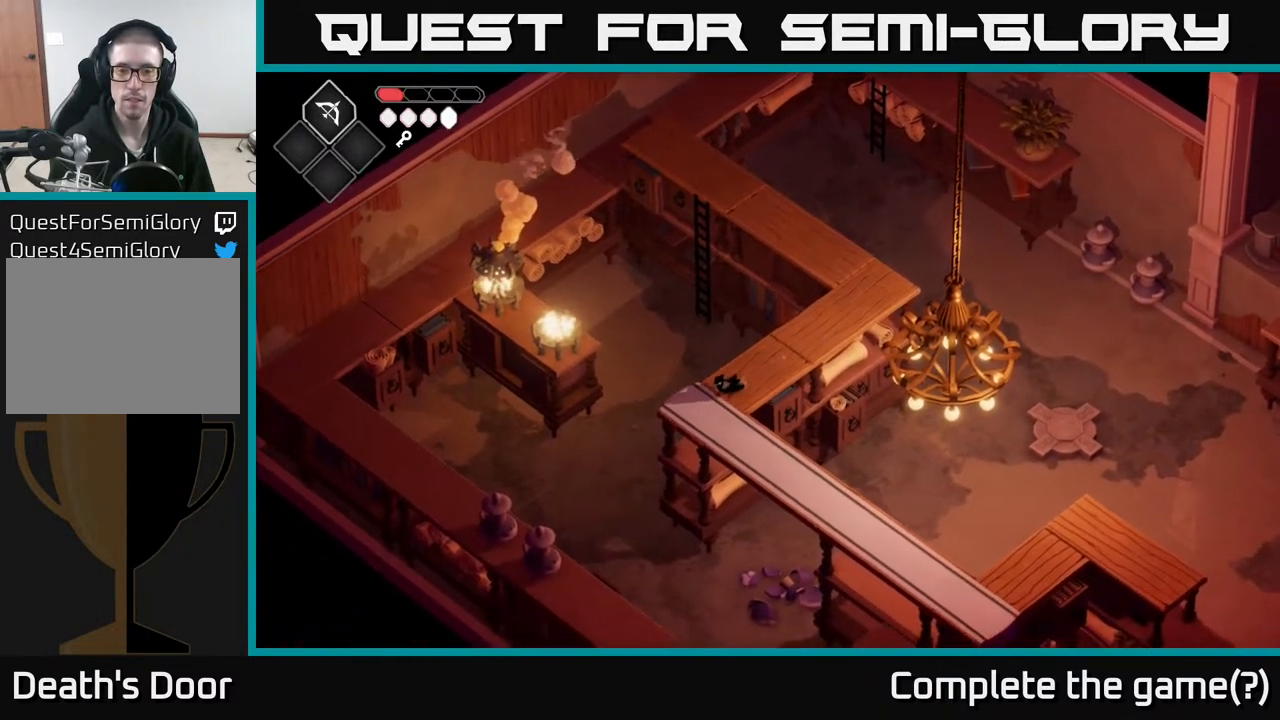
{"buttons": [], "left_stick": "down-right", "right_stick": "center", "events": [[200, "left_stick", "down-right"]]}
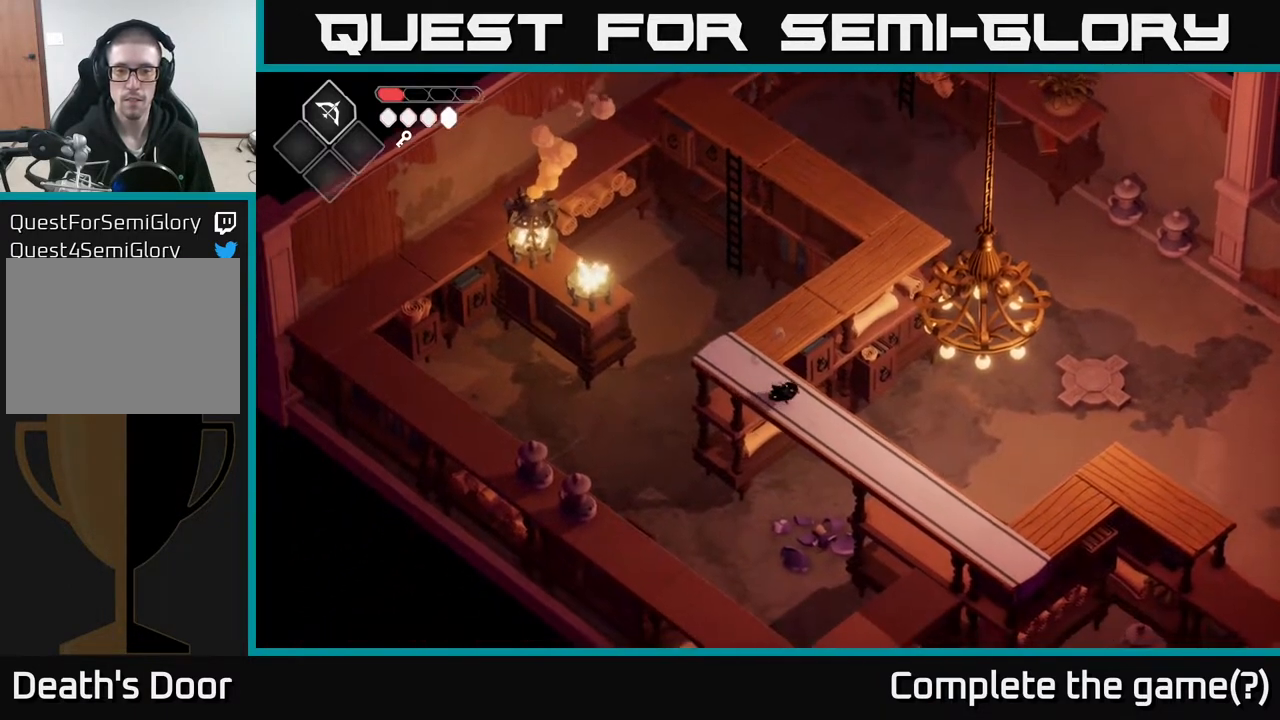
{"buttons": [], "left_stick": "down-right", "right_stick": "center", "events": []}
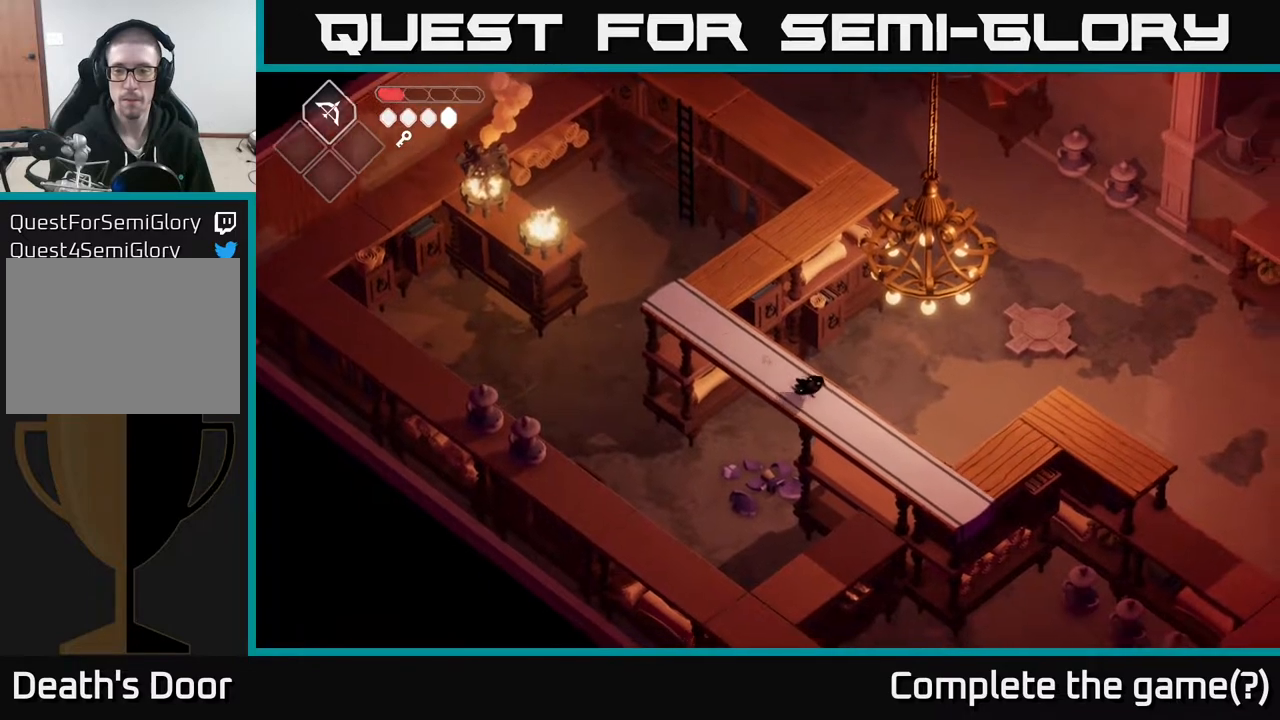
{"buttons": [], "left_stick": "down-right", "right_stick": "center", "events": []}
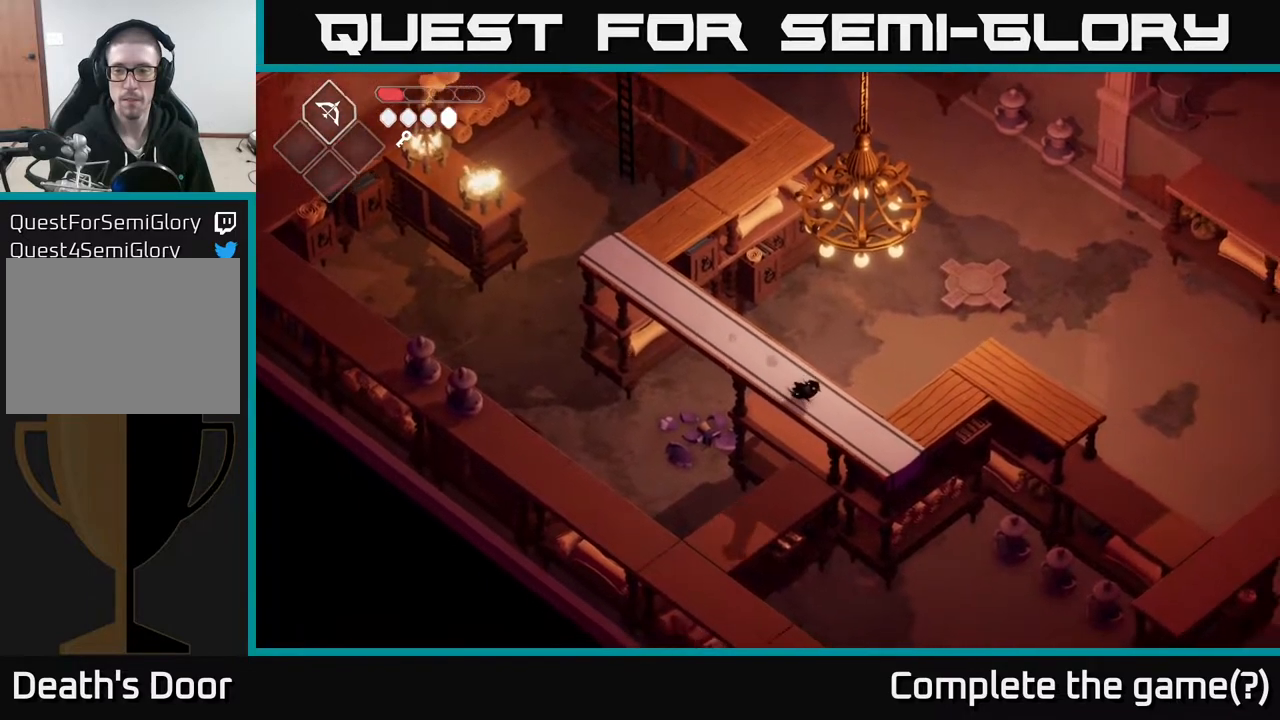
{"buttons": [], "left_stick": "right", "right_stick": "center", "events": [[467, "left_stick", "right"]]}
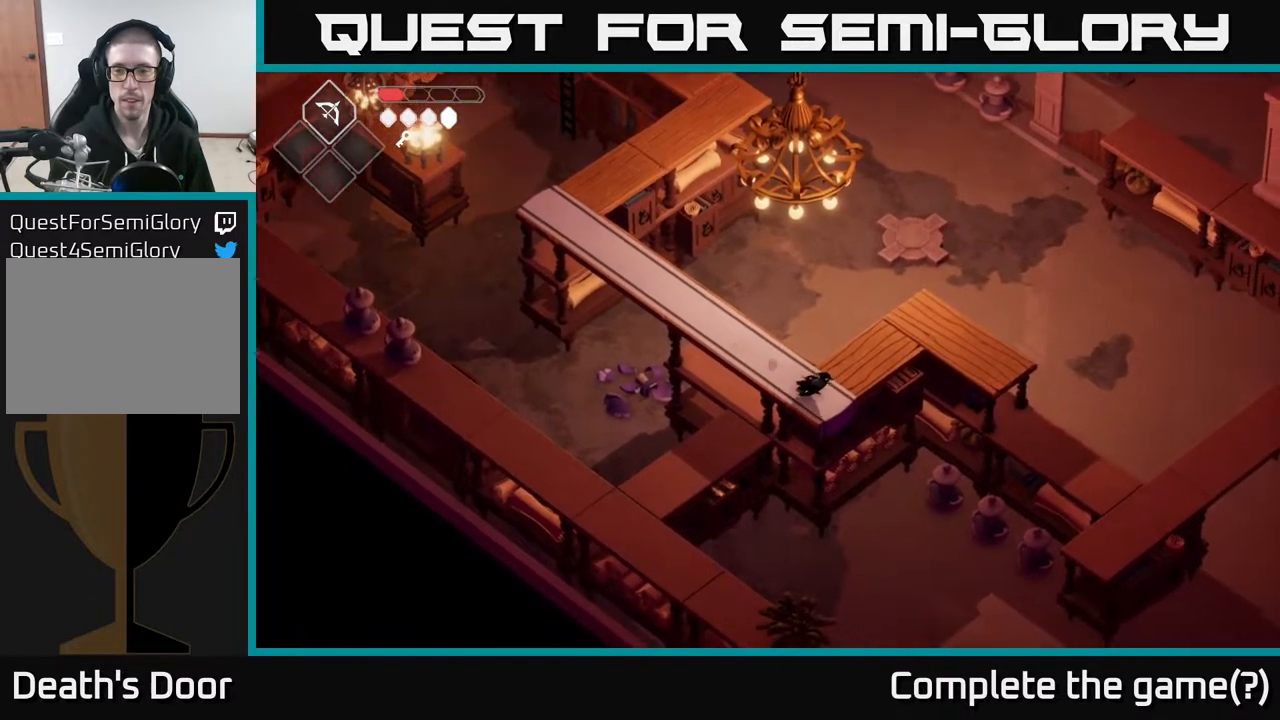
{"buttons": [], "left_stick": "up-right", "right_stick": "center", "events": [[133, "left_stick", "up-right"]]}
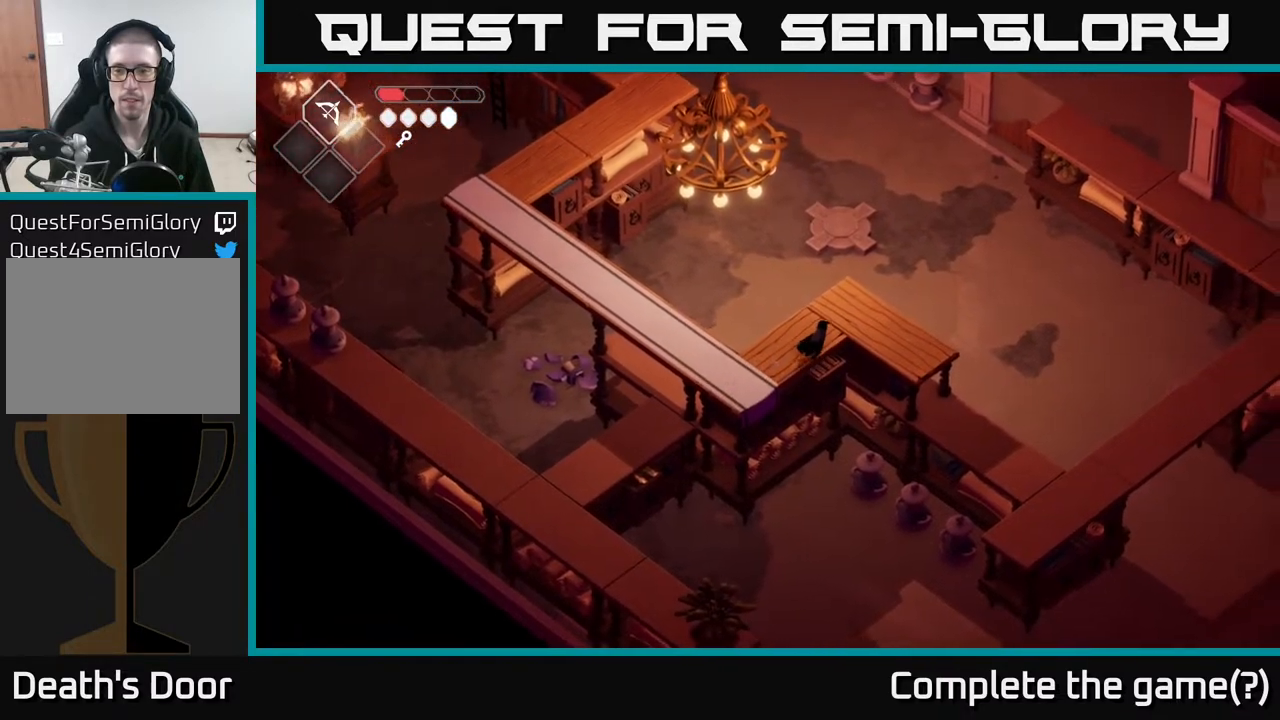
{"buttons": [], "left_stick": "down-right", "right_stick": "center", "events": [[200, "left_stick", "right"], [417, "left_stick", "down-right"]]}
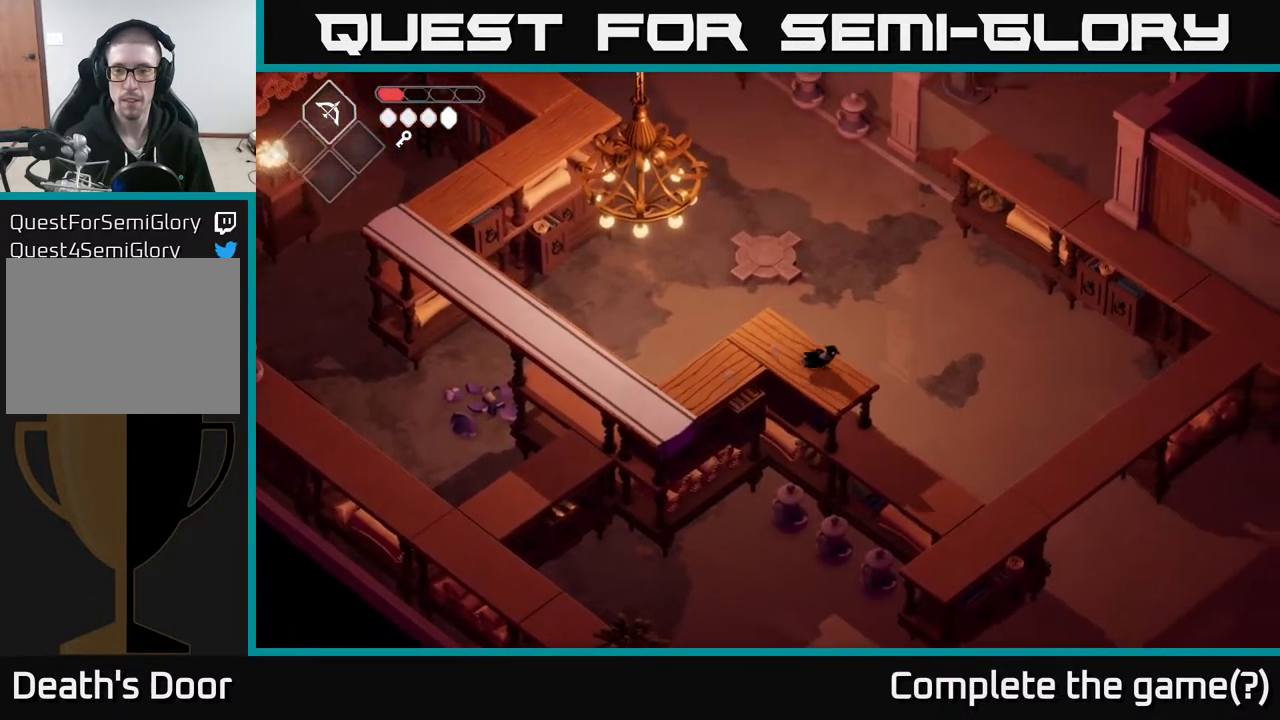
{"buttons": [], "left_stick": "down-right", "right_stick": "center", "events": []}
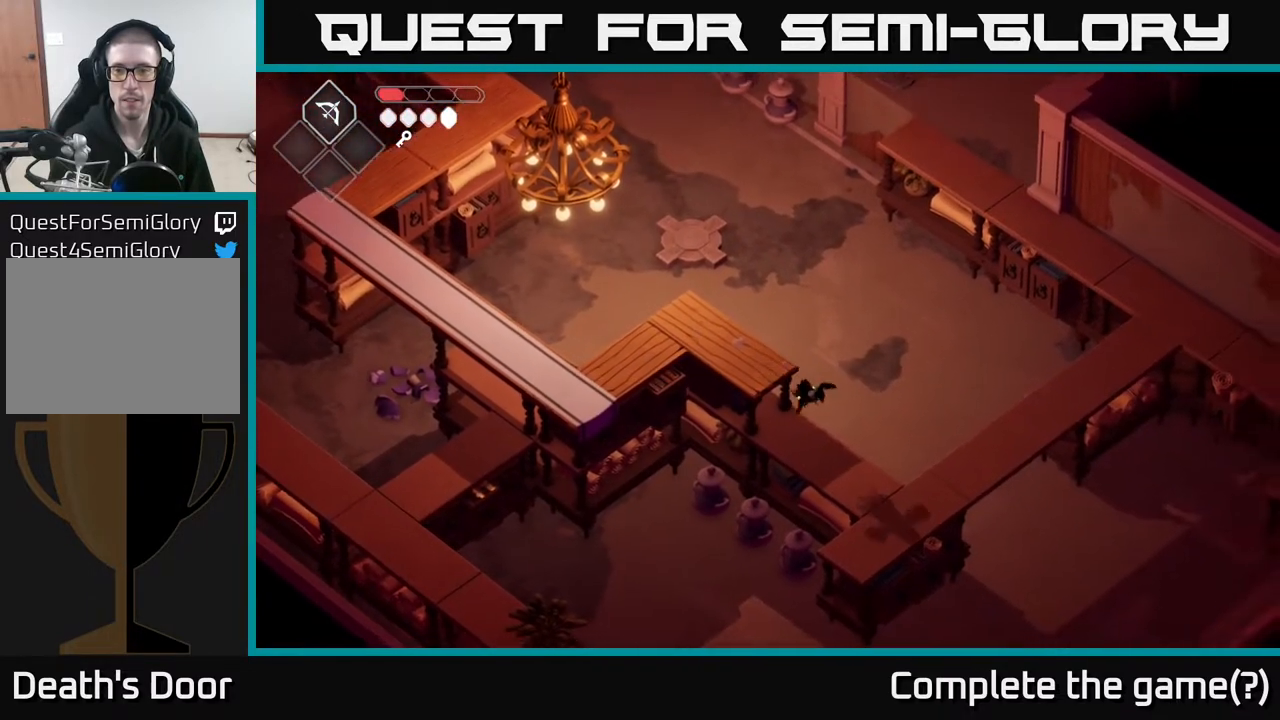
{"buttons": [], "left_stick": "down-right", "right_stick": "center", "events": []}
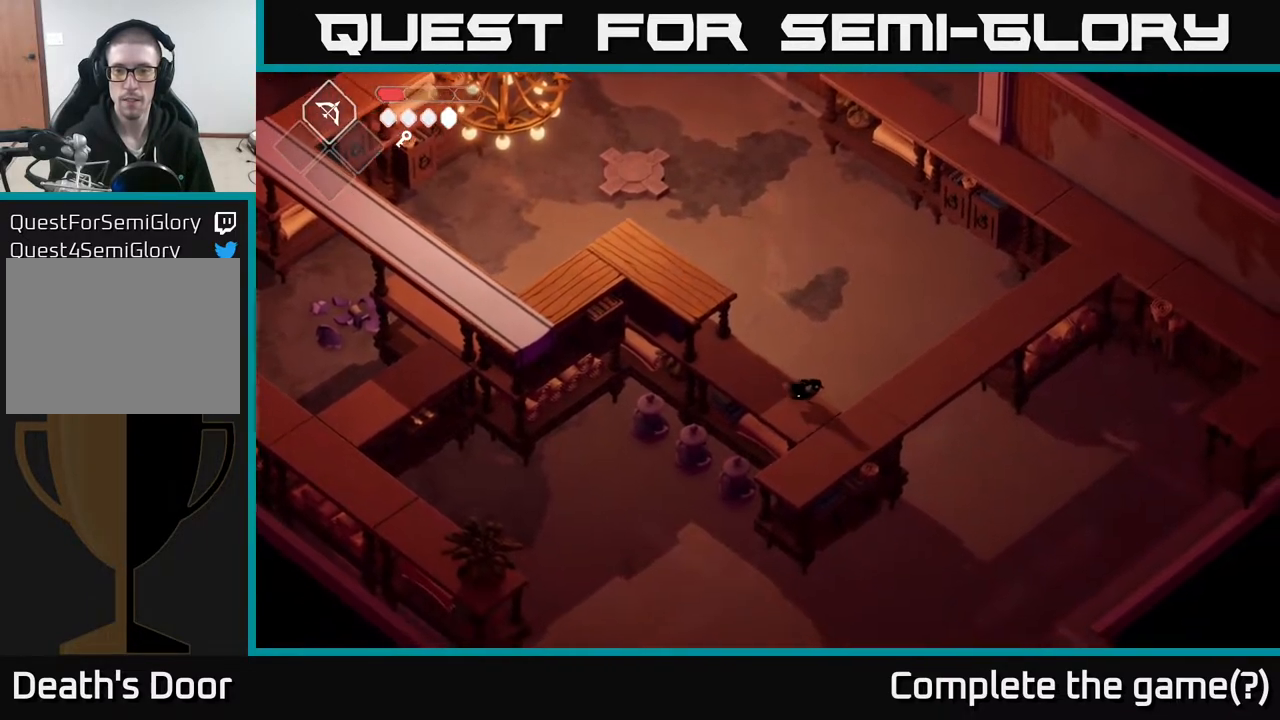
{"buttons": [], "left_stick": "up-right", "right_stick": "center", "events": [[217, "left_stick", "right"], [317, "left_stick", "up-right"]]}
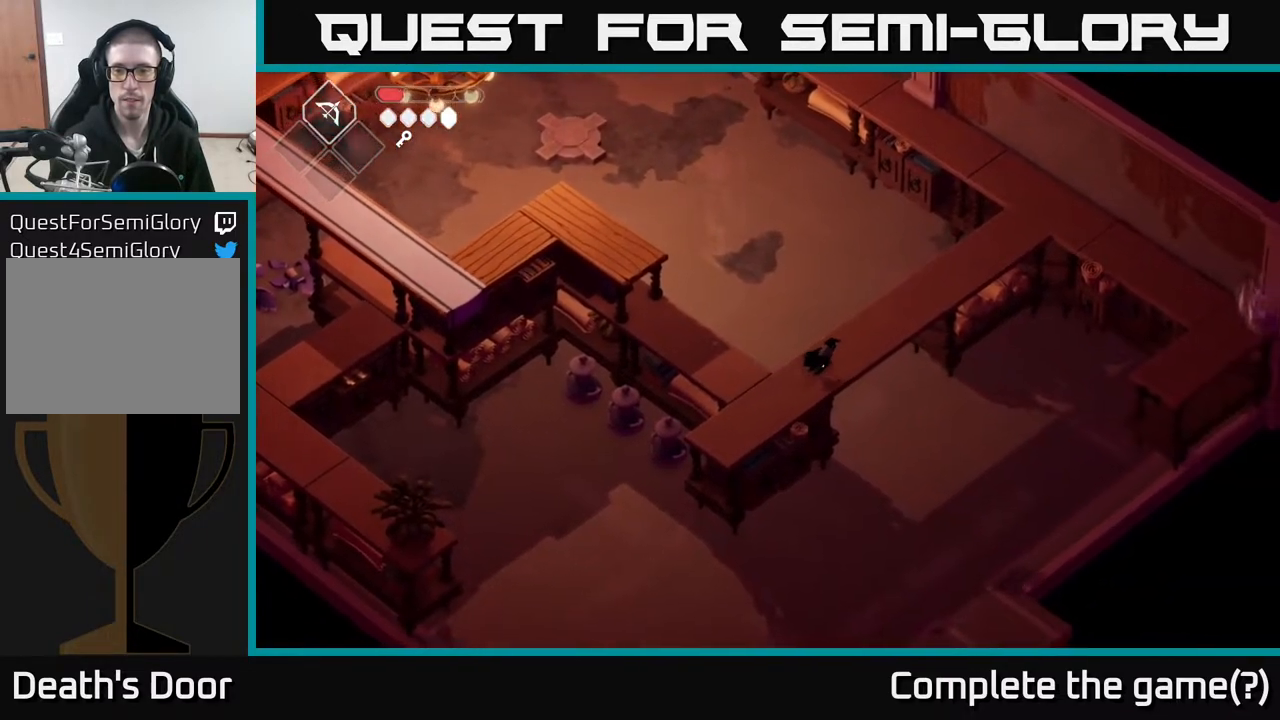
{"buttons": [], "left_stick": "up-right", "right_stick": "center", "events": []}
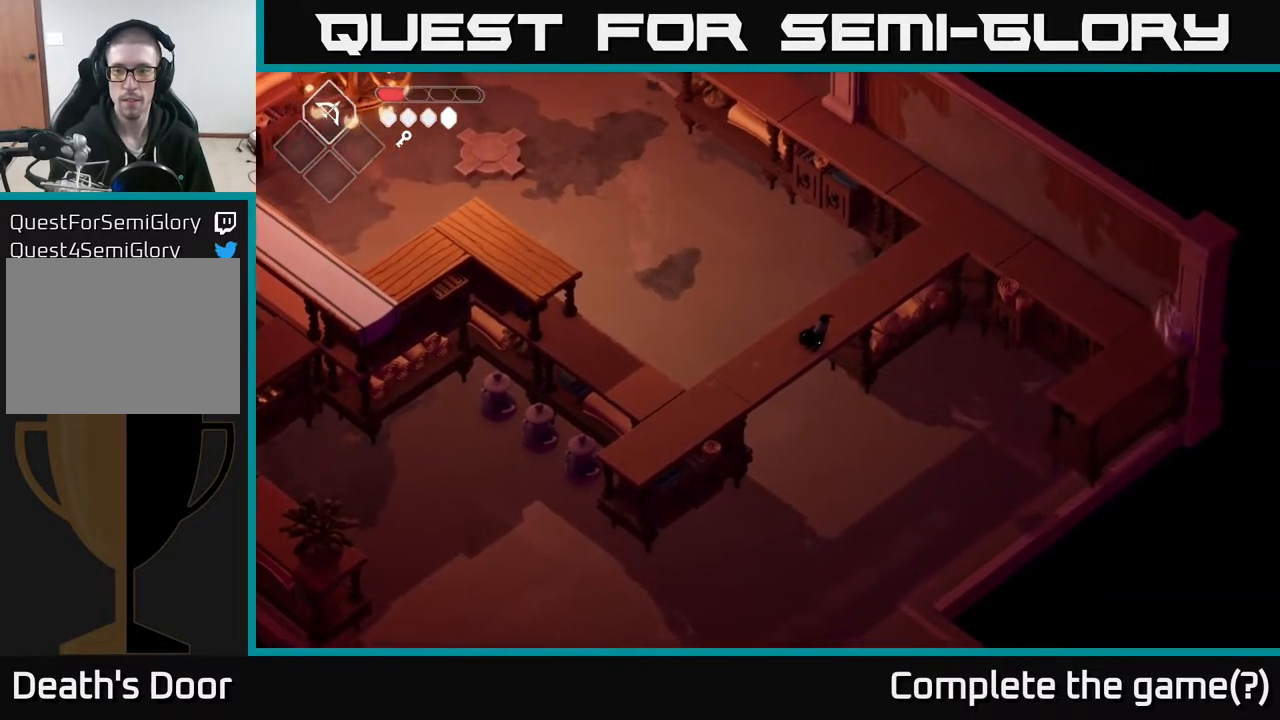
{"buttons": [], "left_stick": "up-right", "right_stick": "center", "events": []}
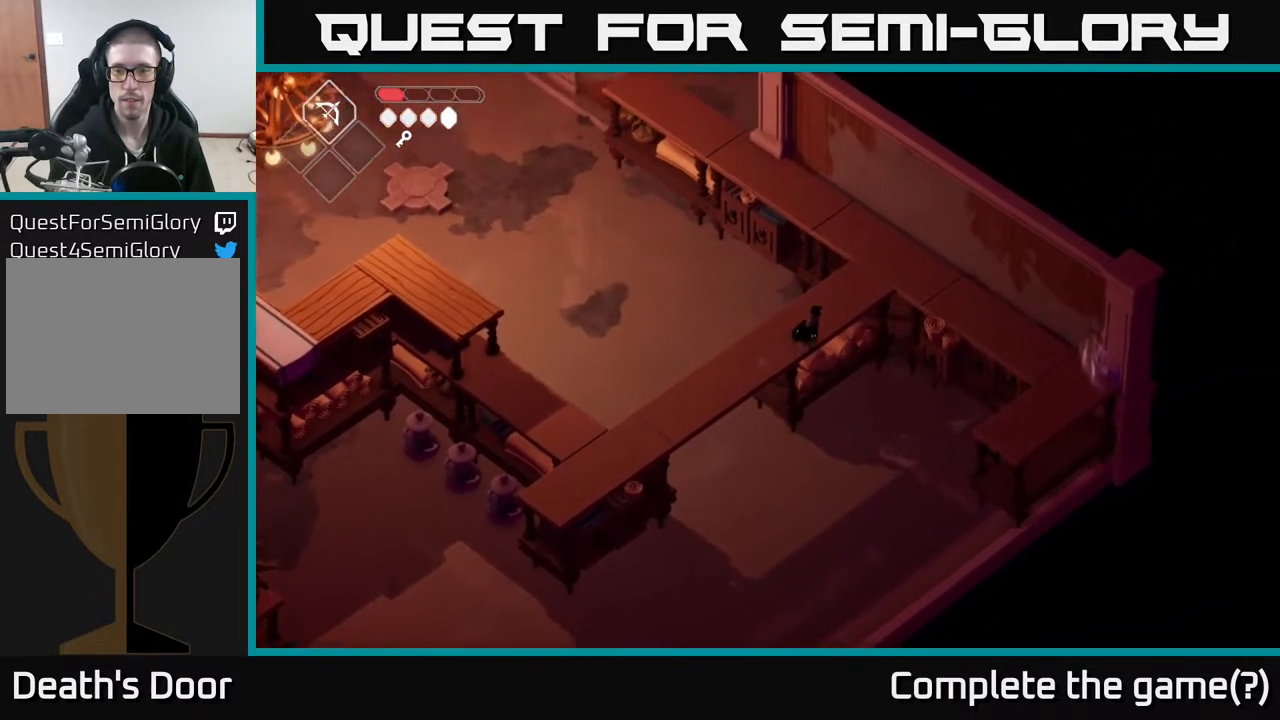
{"buttons": [], "left_stick": "up", "right_stick": "center", "events": [[433, "left_stick", "up"]]}
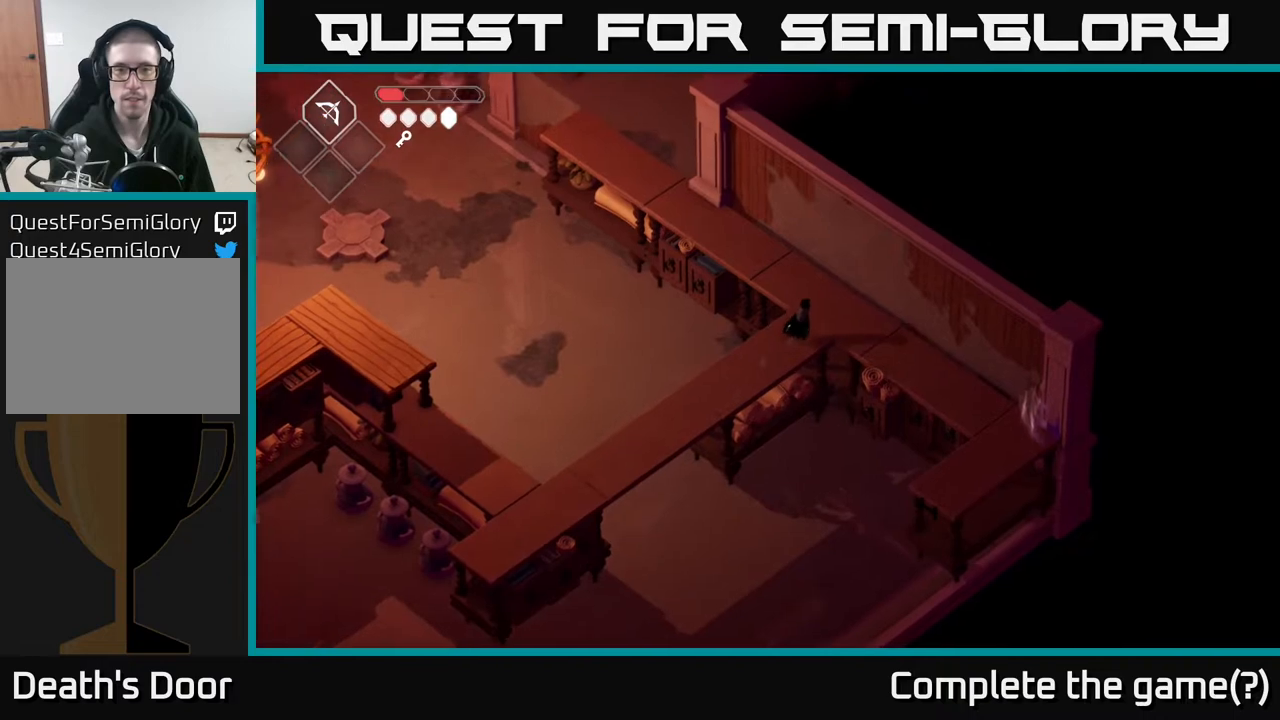
{"buttons": [], "left_stick": "up-left", "right_stick": "center", "events": [[183, "left_stick", "up-left"]]}
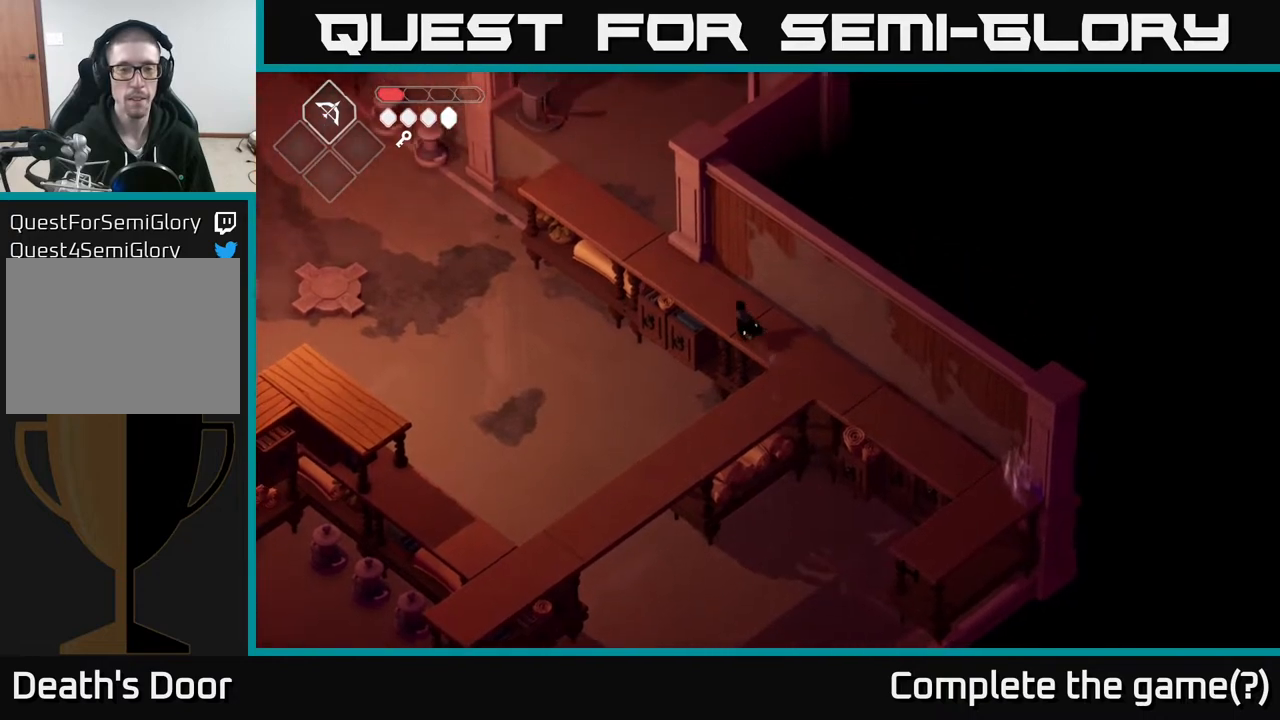
{"buttons": [], "left_stick": "up-left", "right_stick": "center", "events": []}
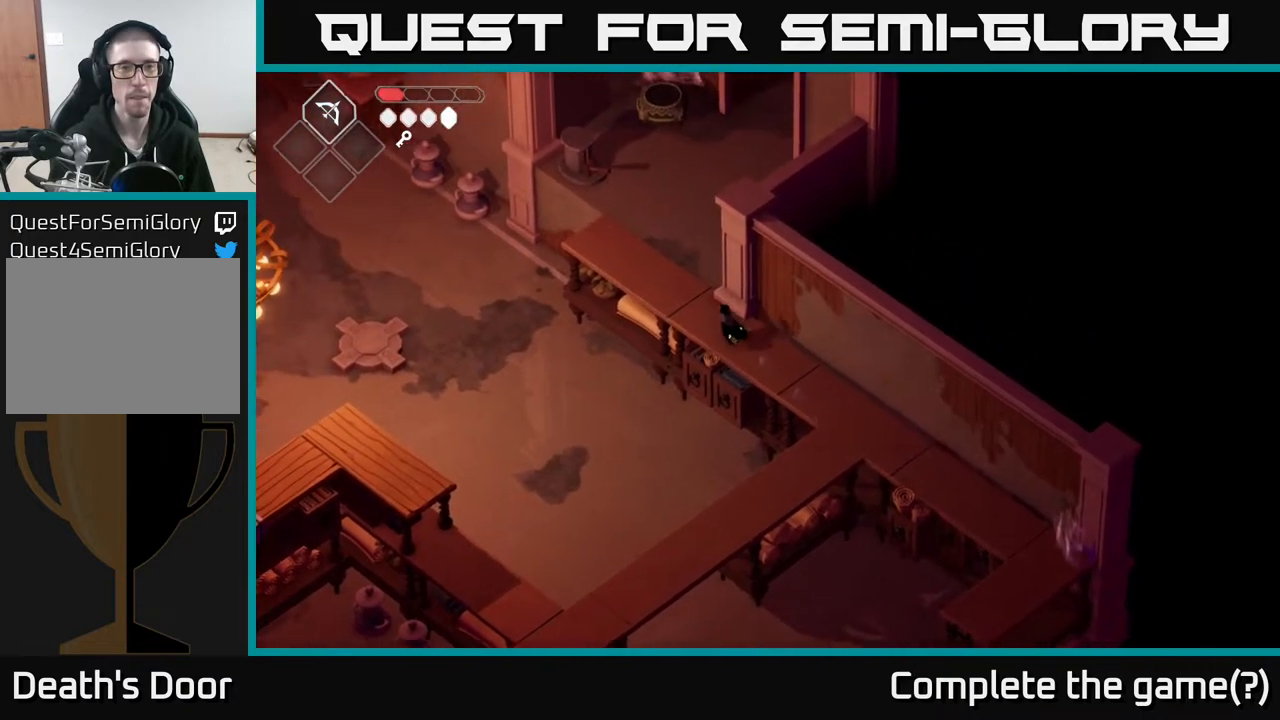
{"buttons": [], "left_stick": "up", "right_stick": "center", "events": [[400, "left_stick", "up"]]}
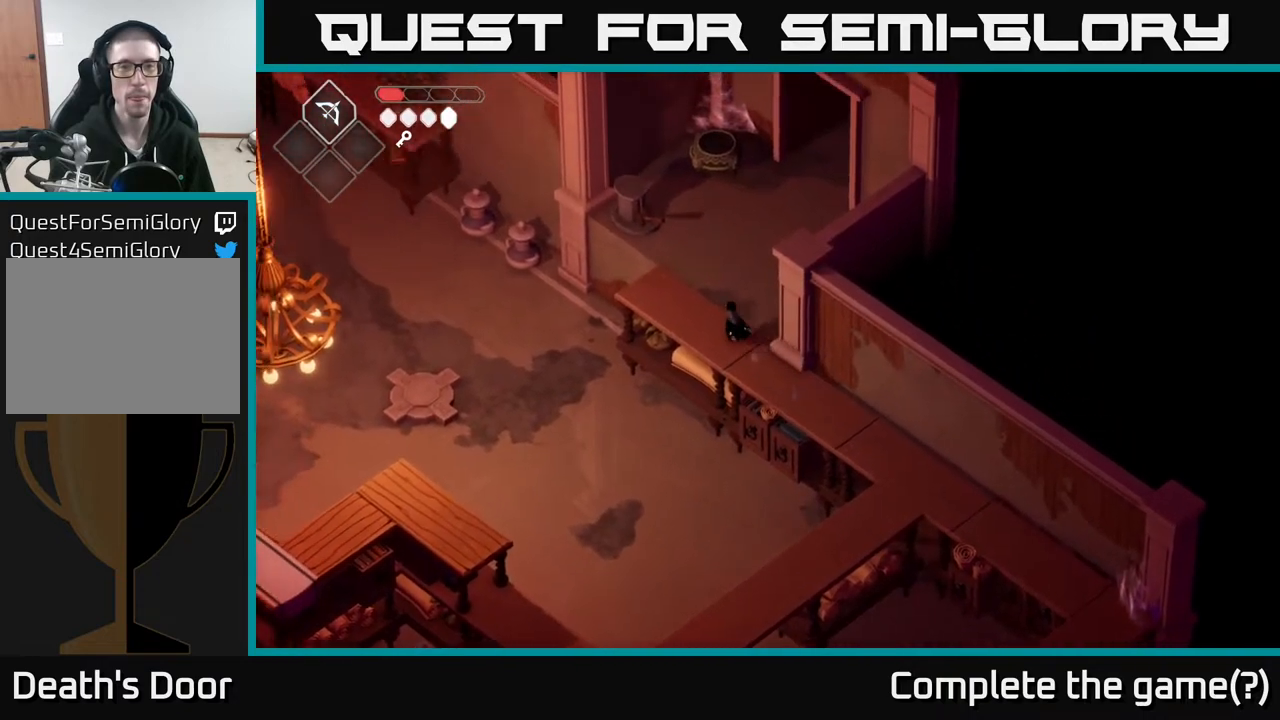
{"buttons": [], "left_stick": "up", "right_stick": "center", "events": []}
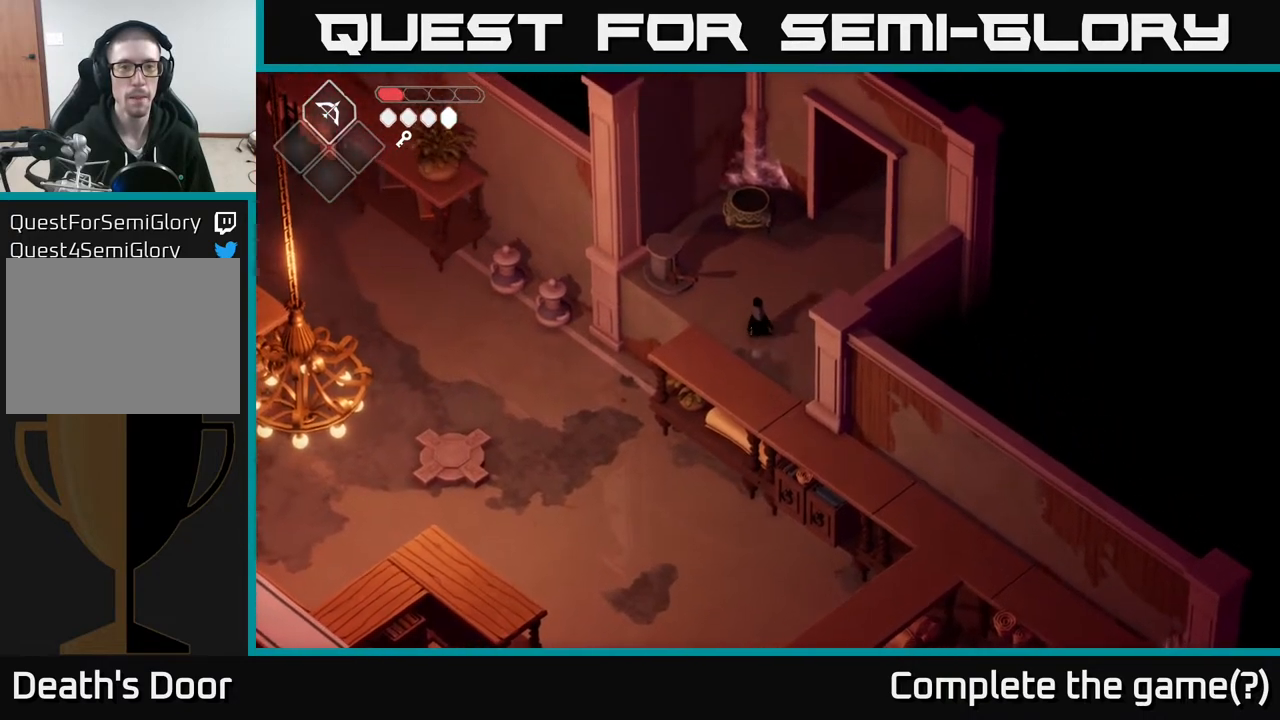
{"buttons": [], "left_stick": "up", "right_stick": "center", "events": []}
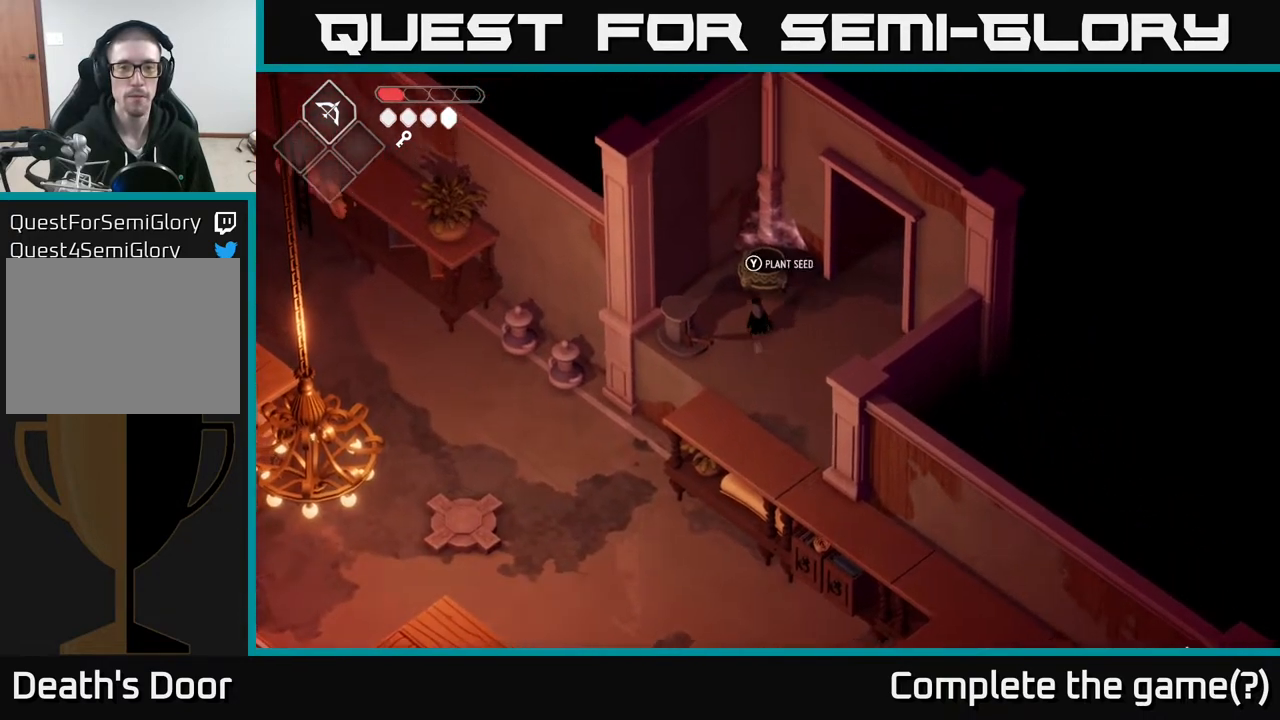
{"buttons": [], "left_stick": "down-left", "right_stick": "center", "events": [[50, "left_stick", "center"], [83, "Y", "down"], [150, "Y", "up"], [283, "left_stick", "down"], [400, "left_stick", "down-left"]]}
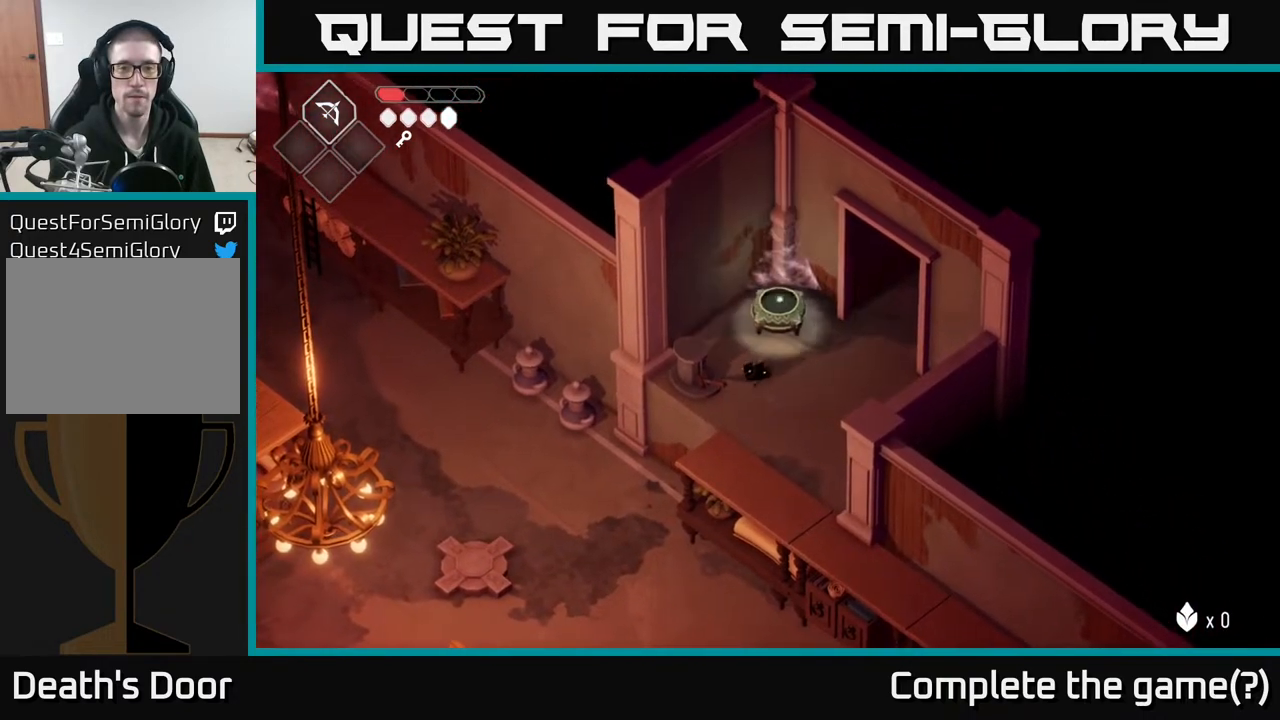
{"buttons": [], "left_stick": "center", "right_stick": "center", "events": [[200, "Y", "down"], [217, "left_stick", "center"], [283, "Y", "up"]]}
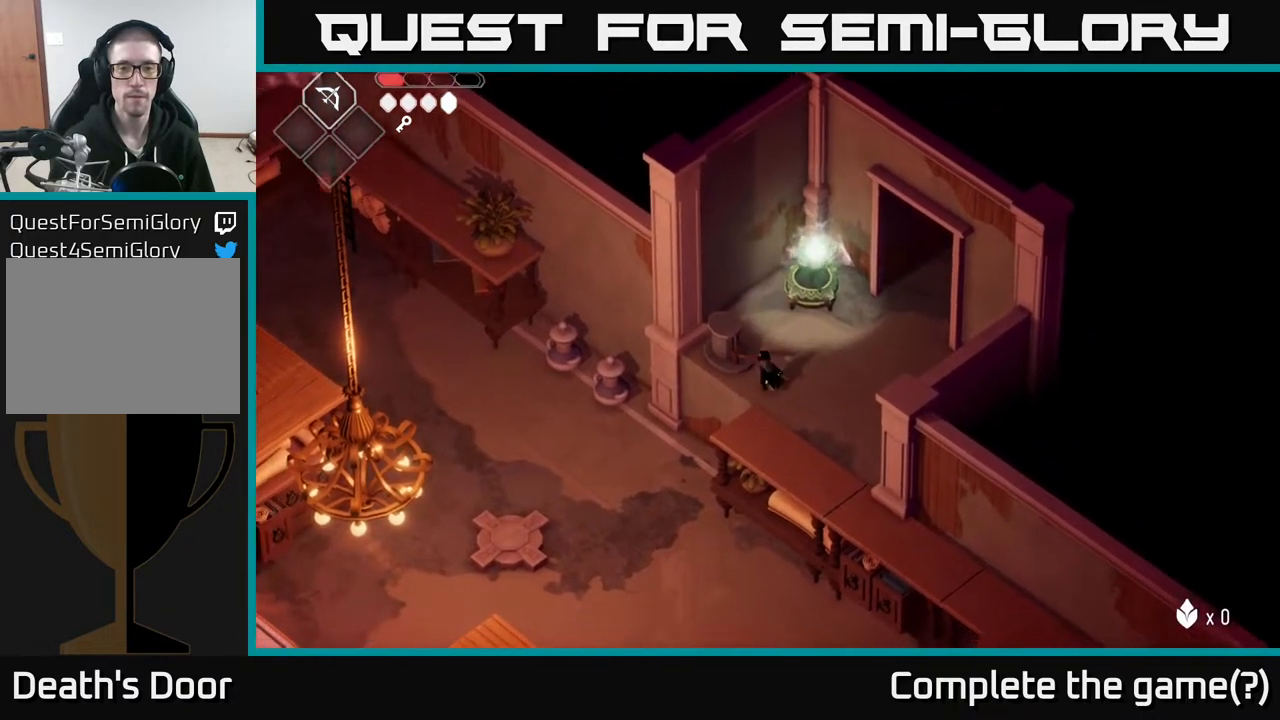
{"buttons": [], "left_stick": "center", "right_stick": "center", "events": []}
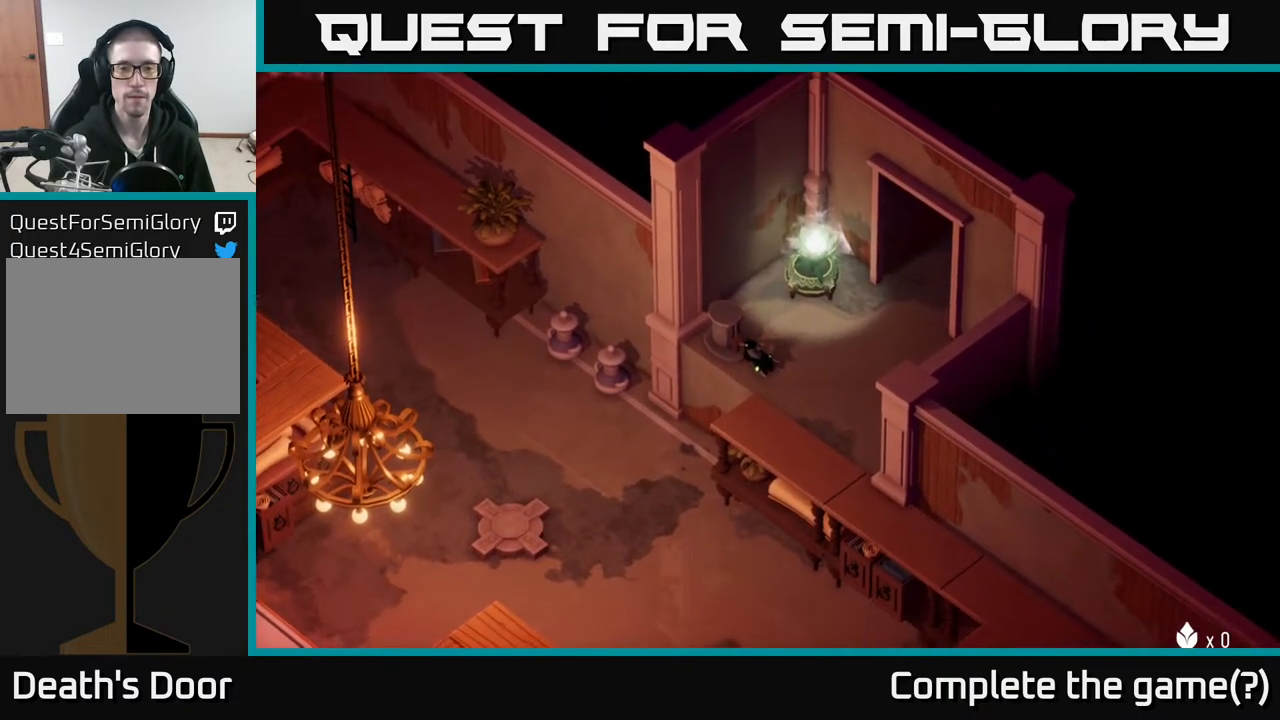
{"buttons": [], "left_stick": "center", "right_stick": "center", "events": []}
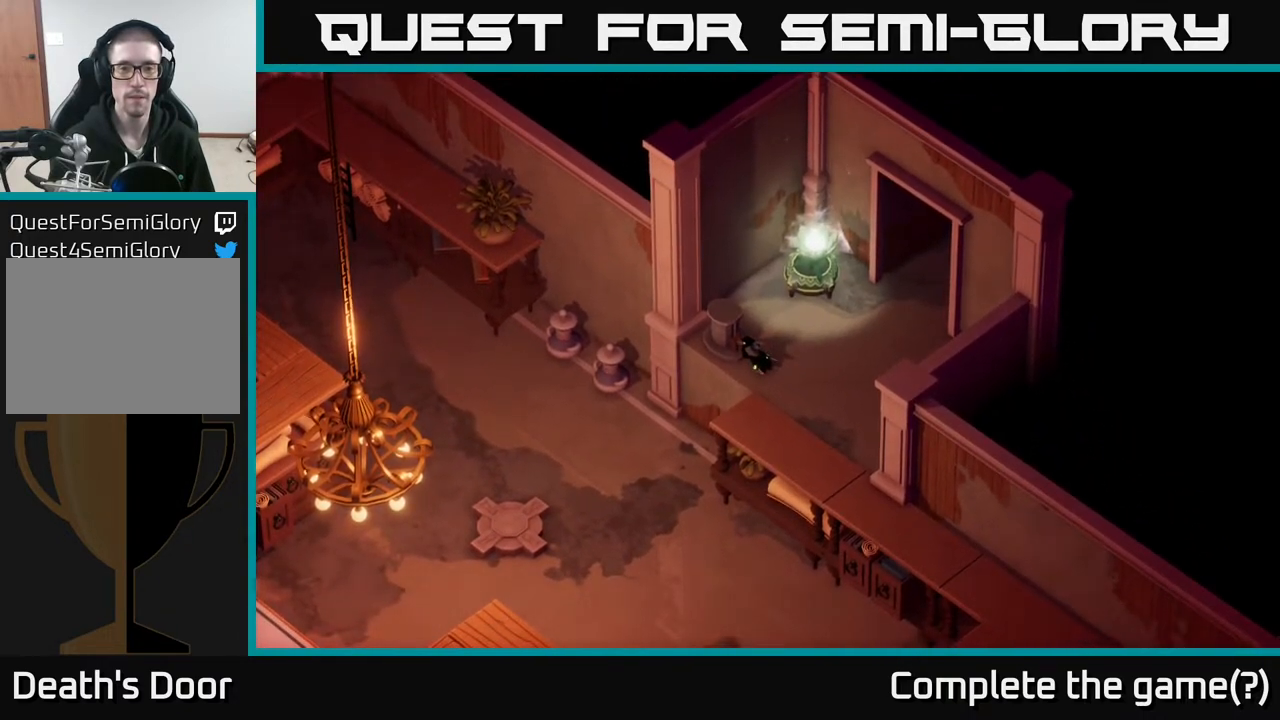
{"buttons": [], "left_stick": "center", "right_stick": "center", "events": []}